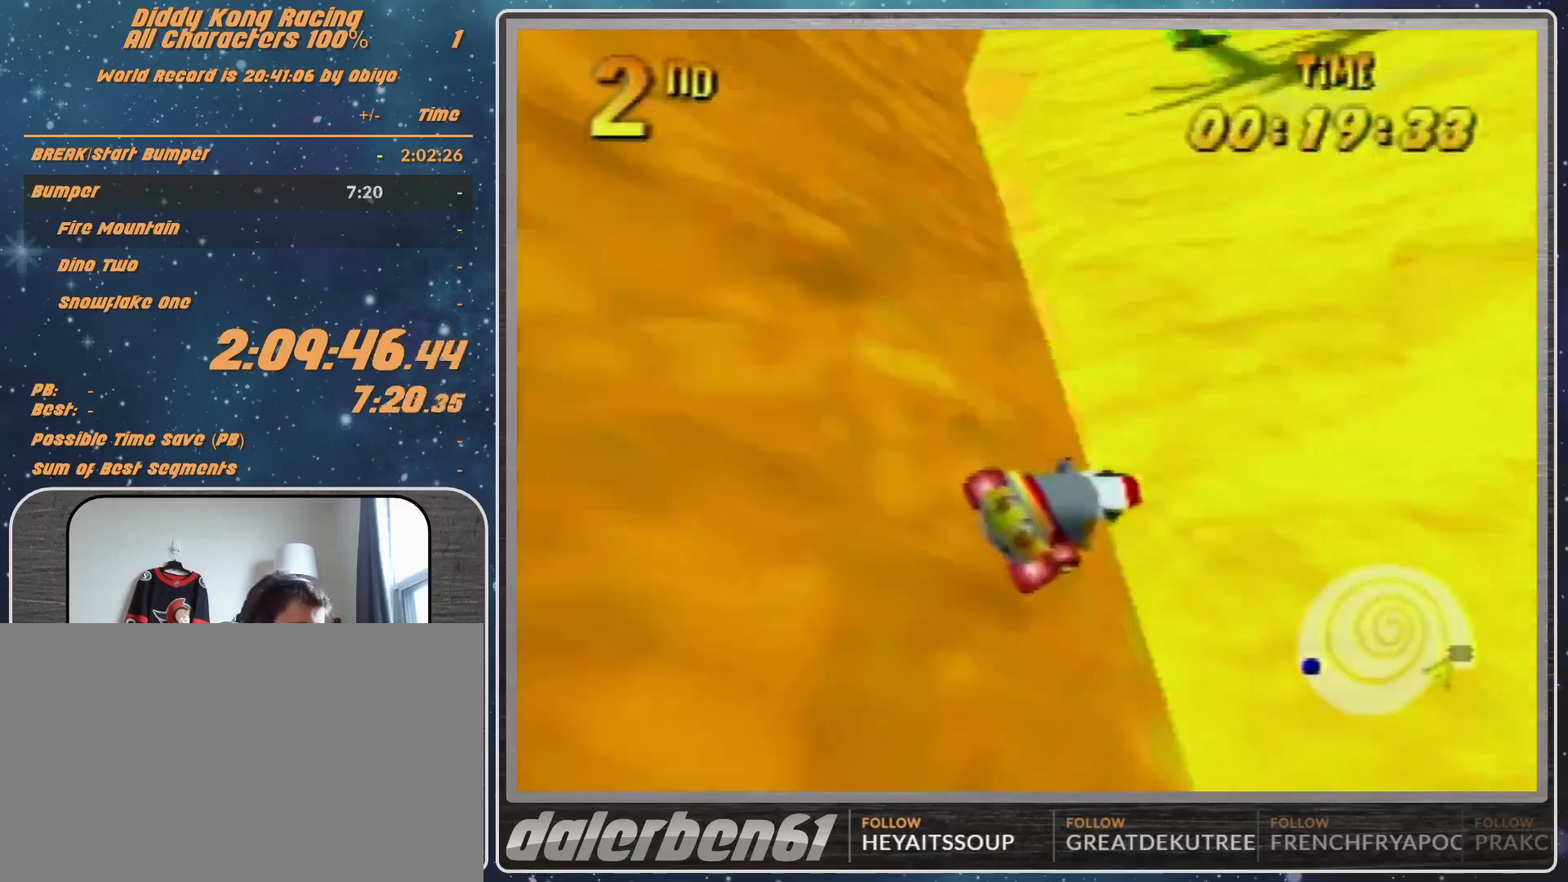
Gameplay with a controller (Nintendo layout); each line is a JSON object with the inputs held at the frame after it. "events" lists button and stick changes between this image and that frame as [ms after this image, input, new state], when the widget could be followed in between. Not read: L1 L3 R3.
{"buttons": ["A"], "left_stick": "center", "events": [[200, "left_stick", "center"]]}
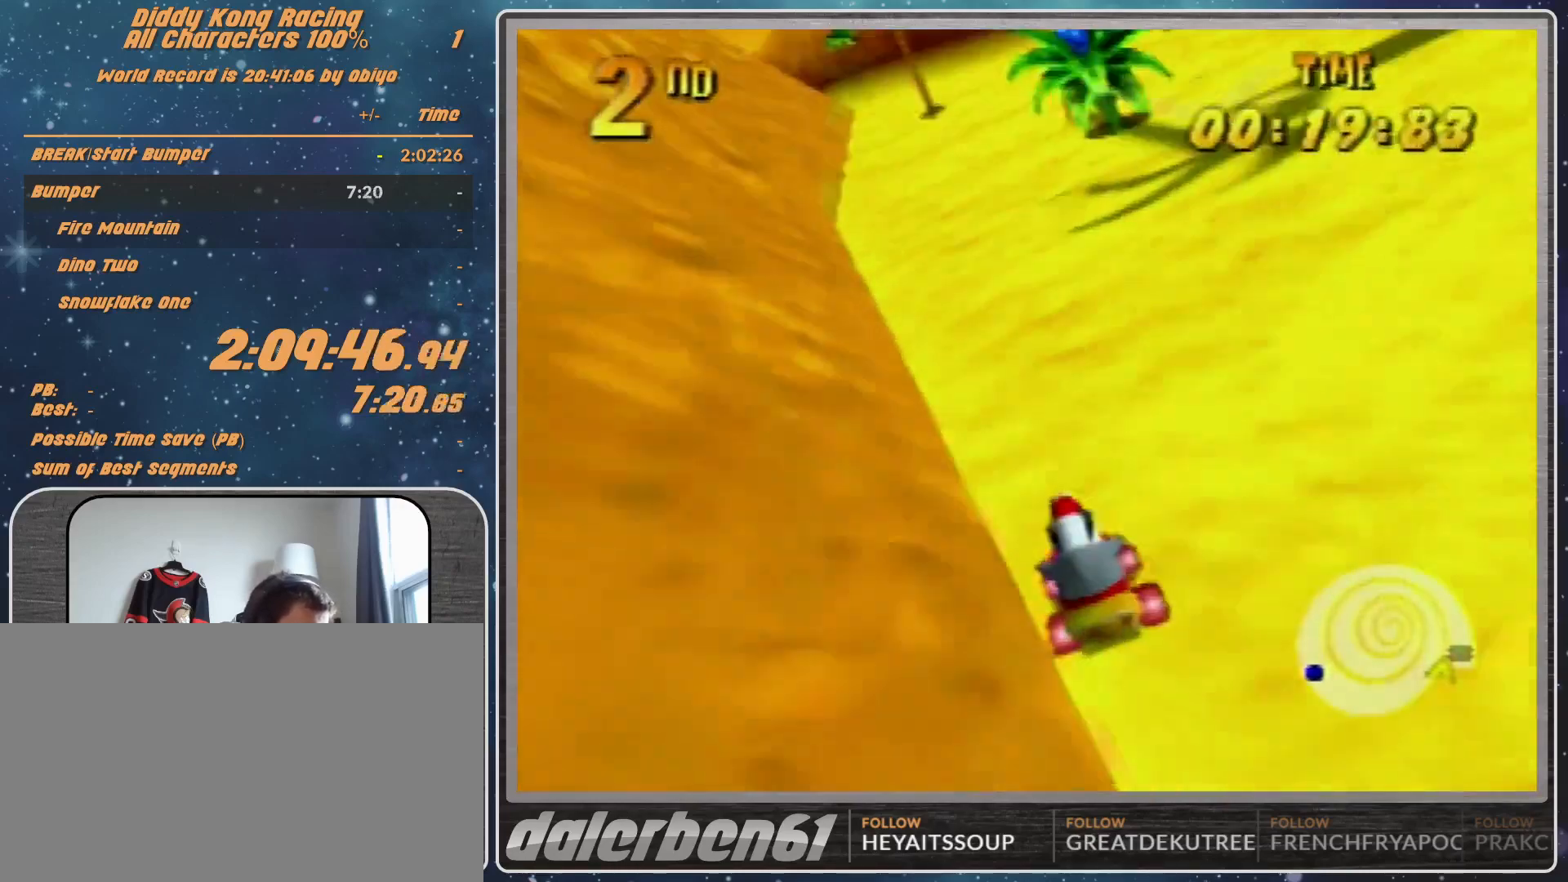
{"buttons": ["A"], "left_stick": "center", "events": [[100, "left_stick", "left"], [167, "left_stick", "up-left"], [367, "left_stick", "center"]]}
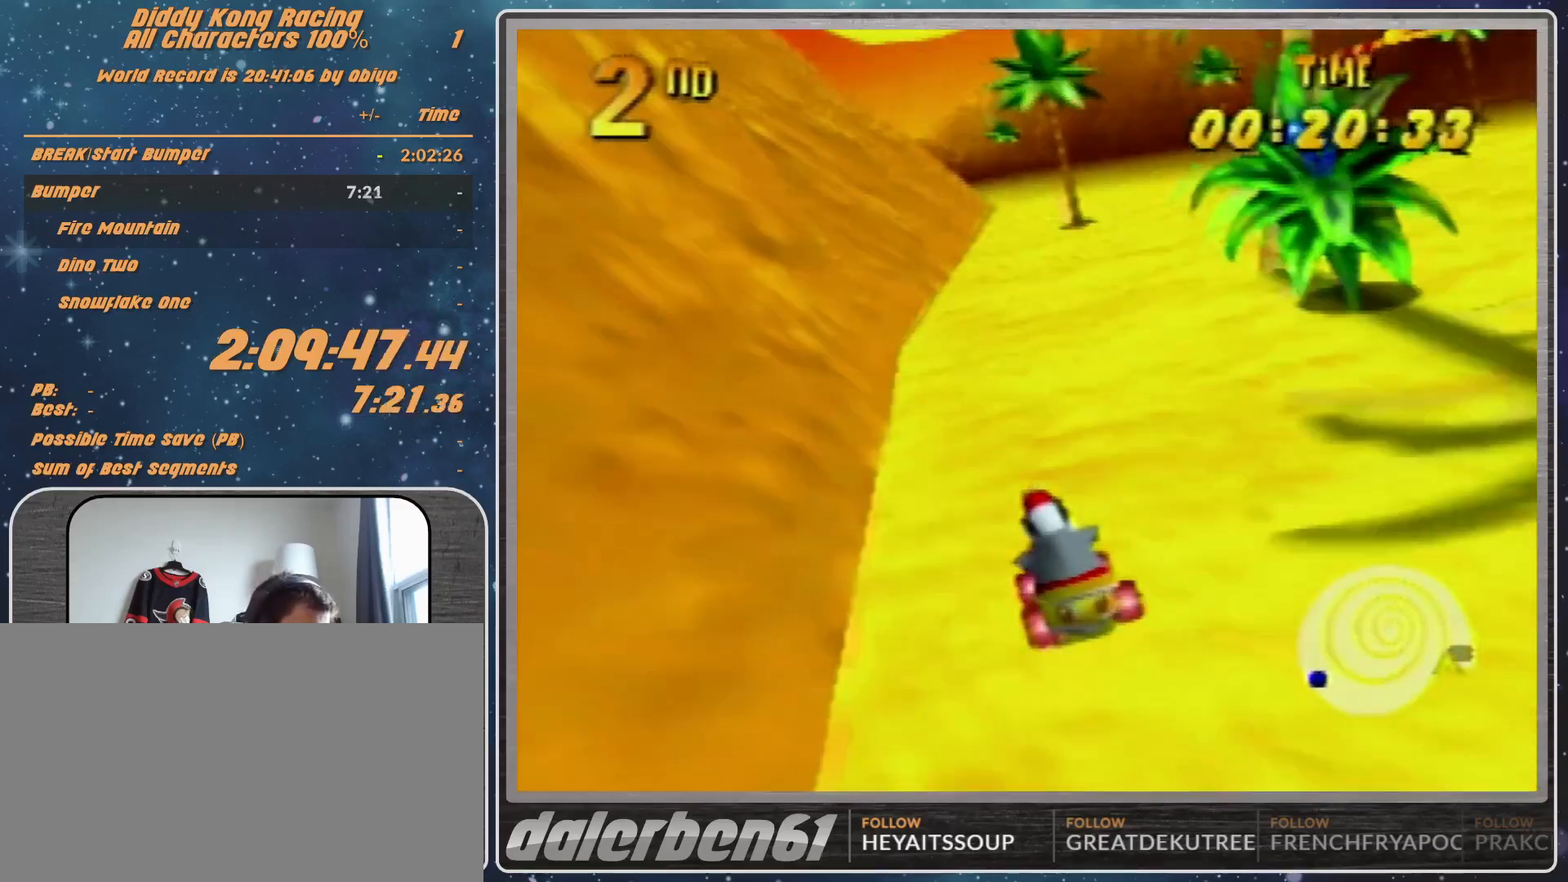
{"buttons": ["A"], "left_stick": "right", "events": [[400, "left_stick", "right"]]}
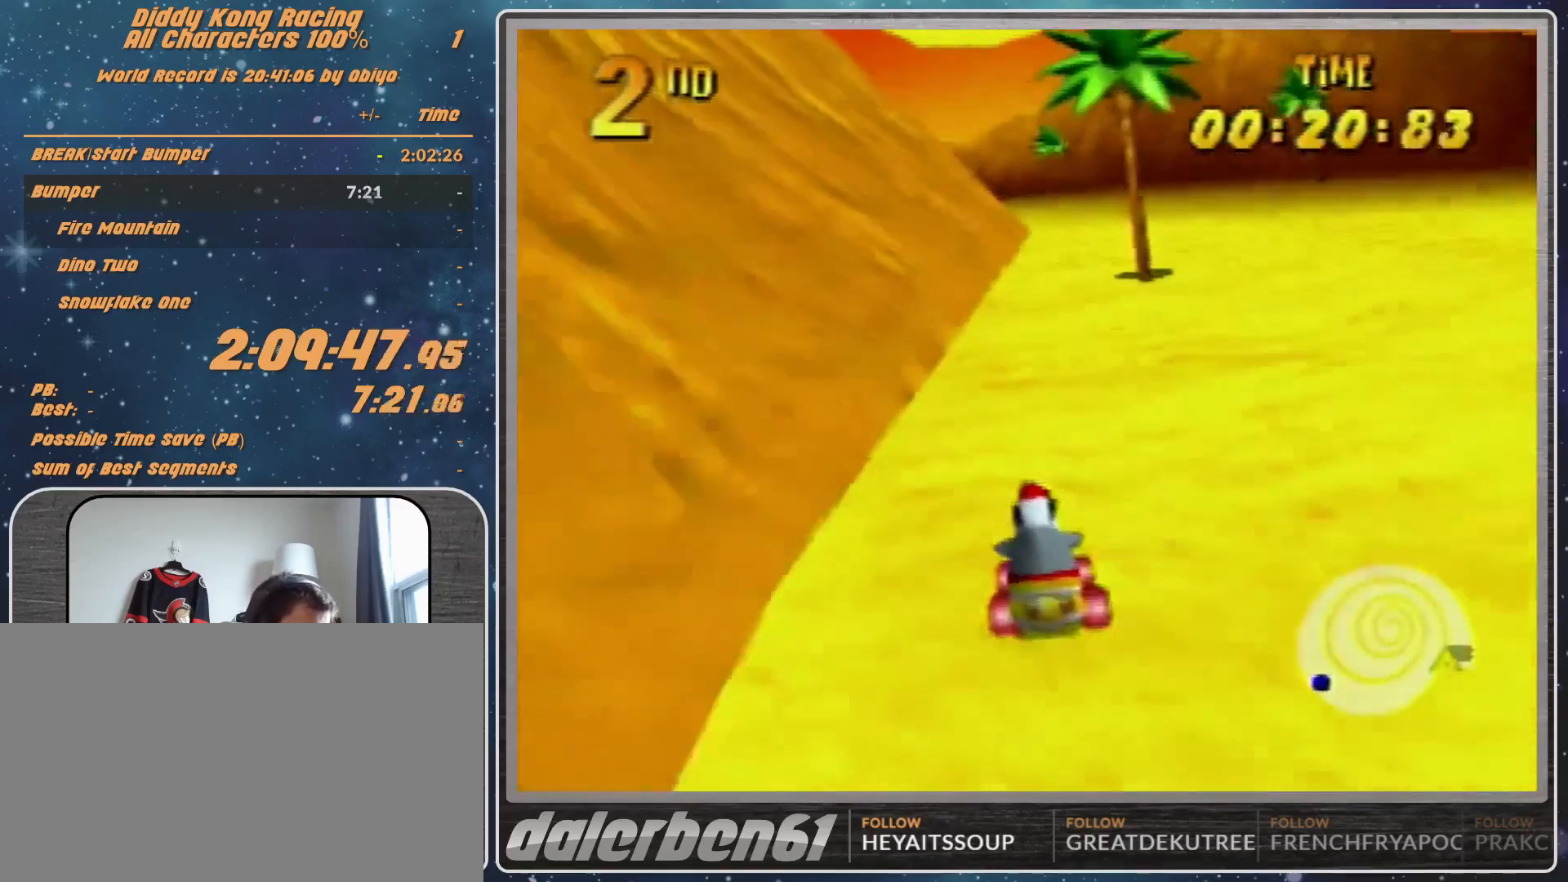
{"buttons": ["A"], "left_stick": "center", "events": [[67, "left_stick", "center"], [367, "A", "up"], [467, "A", "down"]]}
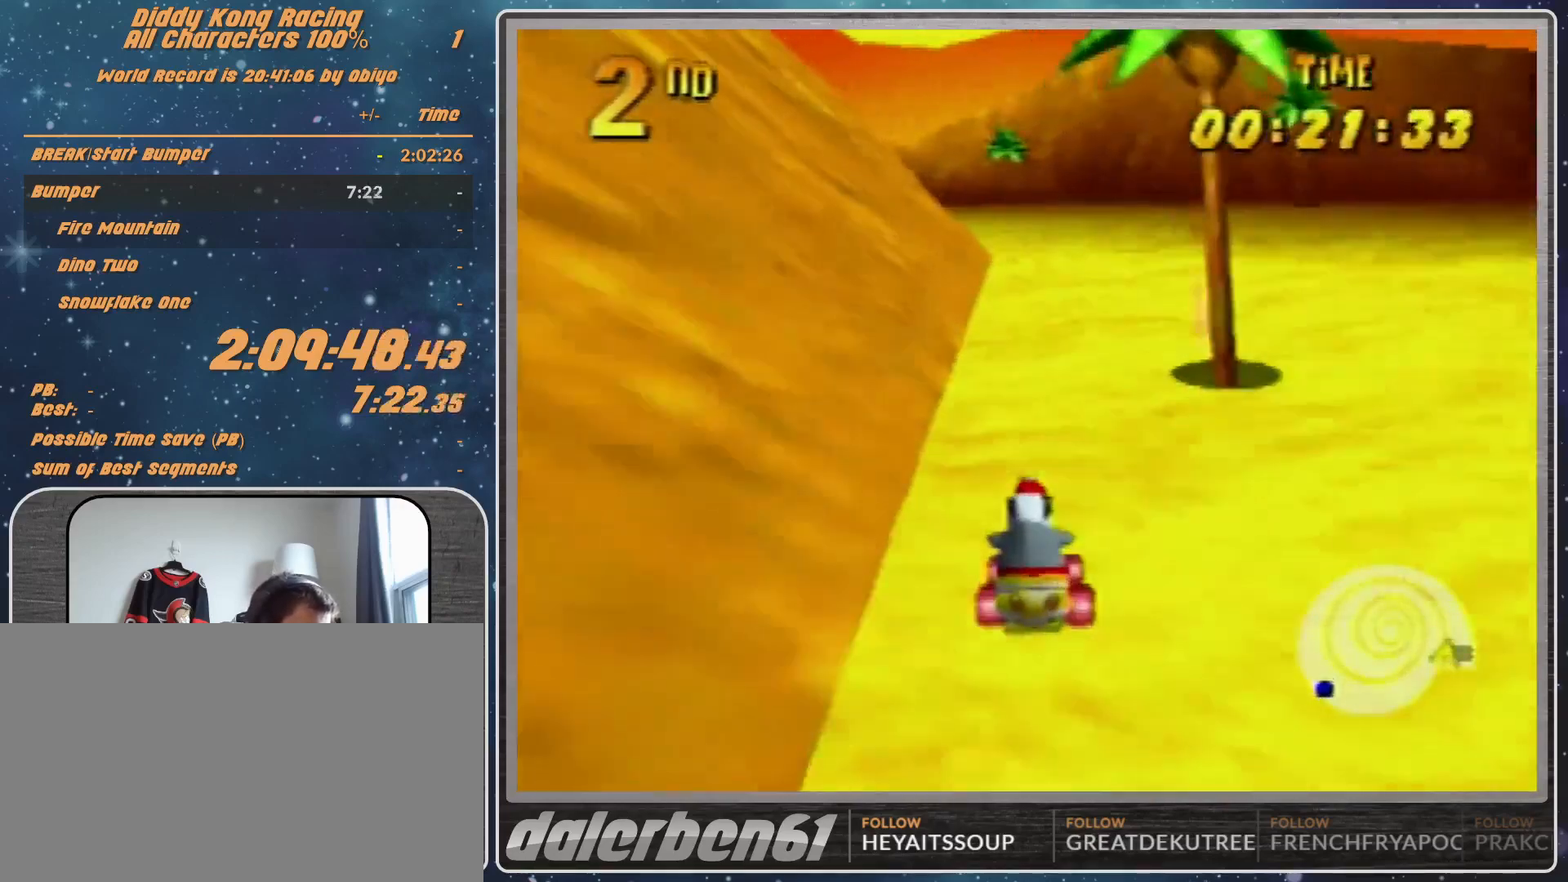
{"buttons": ["A"], "left_stick": "left", "events": [[33, "A", "up"], [133, "A", "down"], [200, "A", "up"], [467, "A", "down"], [467, "left_stick", "left"]]}
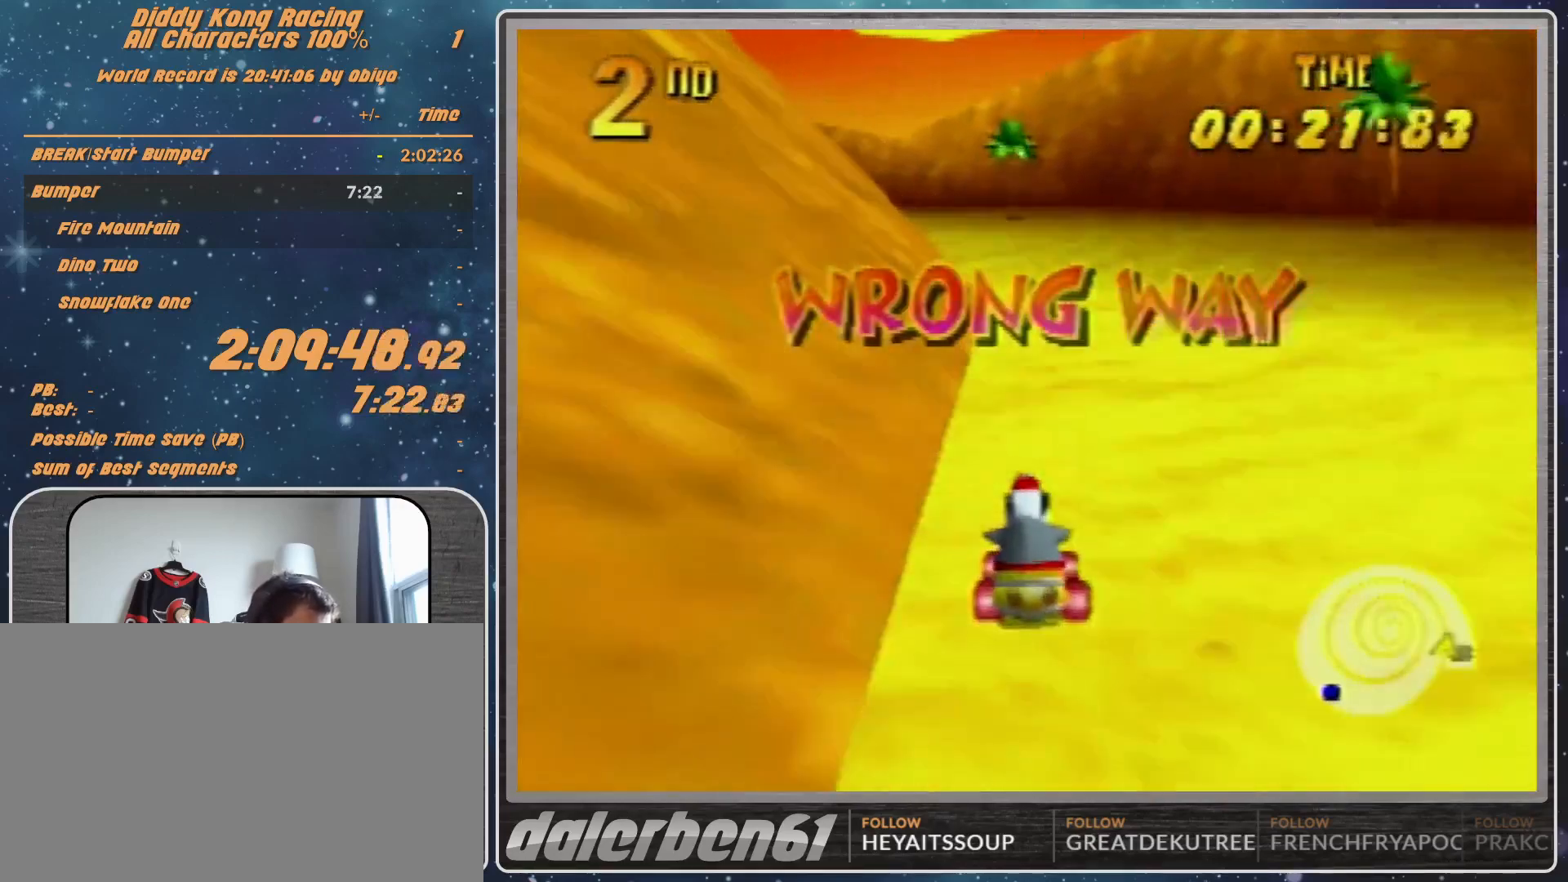
{"buttons": ["A"], "left_stick": "up-left", "events": [[33, "A", "up"], [200, "left_stick", "up-left"], [267, "A", "down"], [367, "A", "up"], [467, "A", "down"]]}
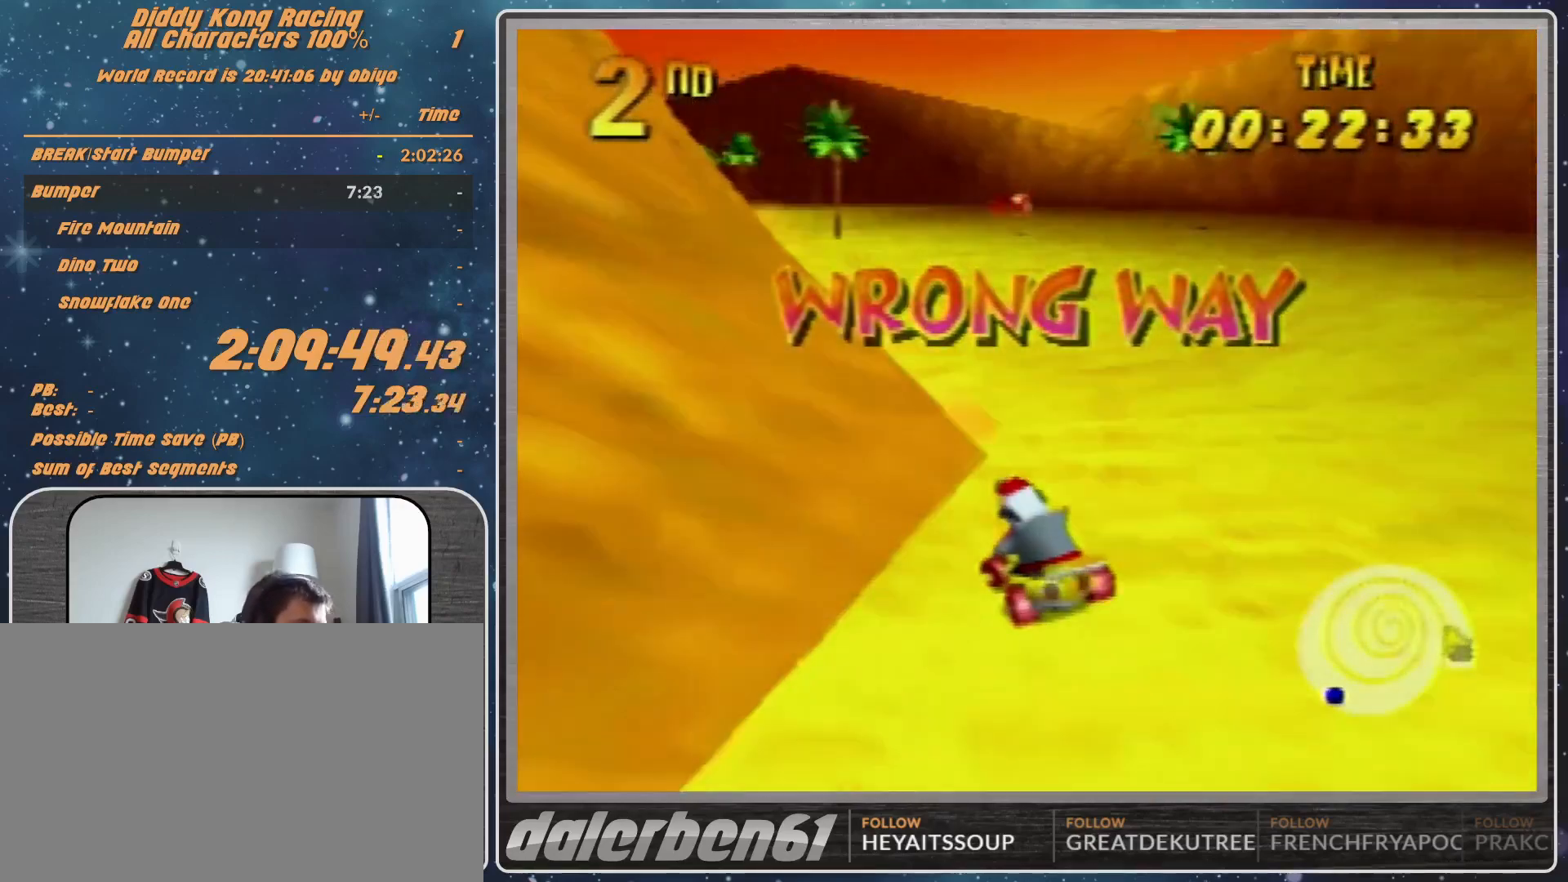
{"buttons": [], "left_stick": "up-left", "events": [[367, "A", "up"], [433, "A", "down"], [467, "A", "up"]]}
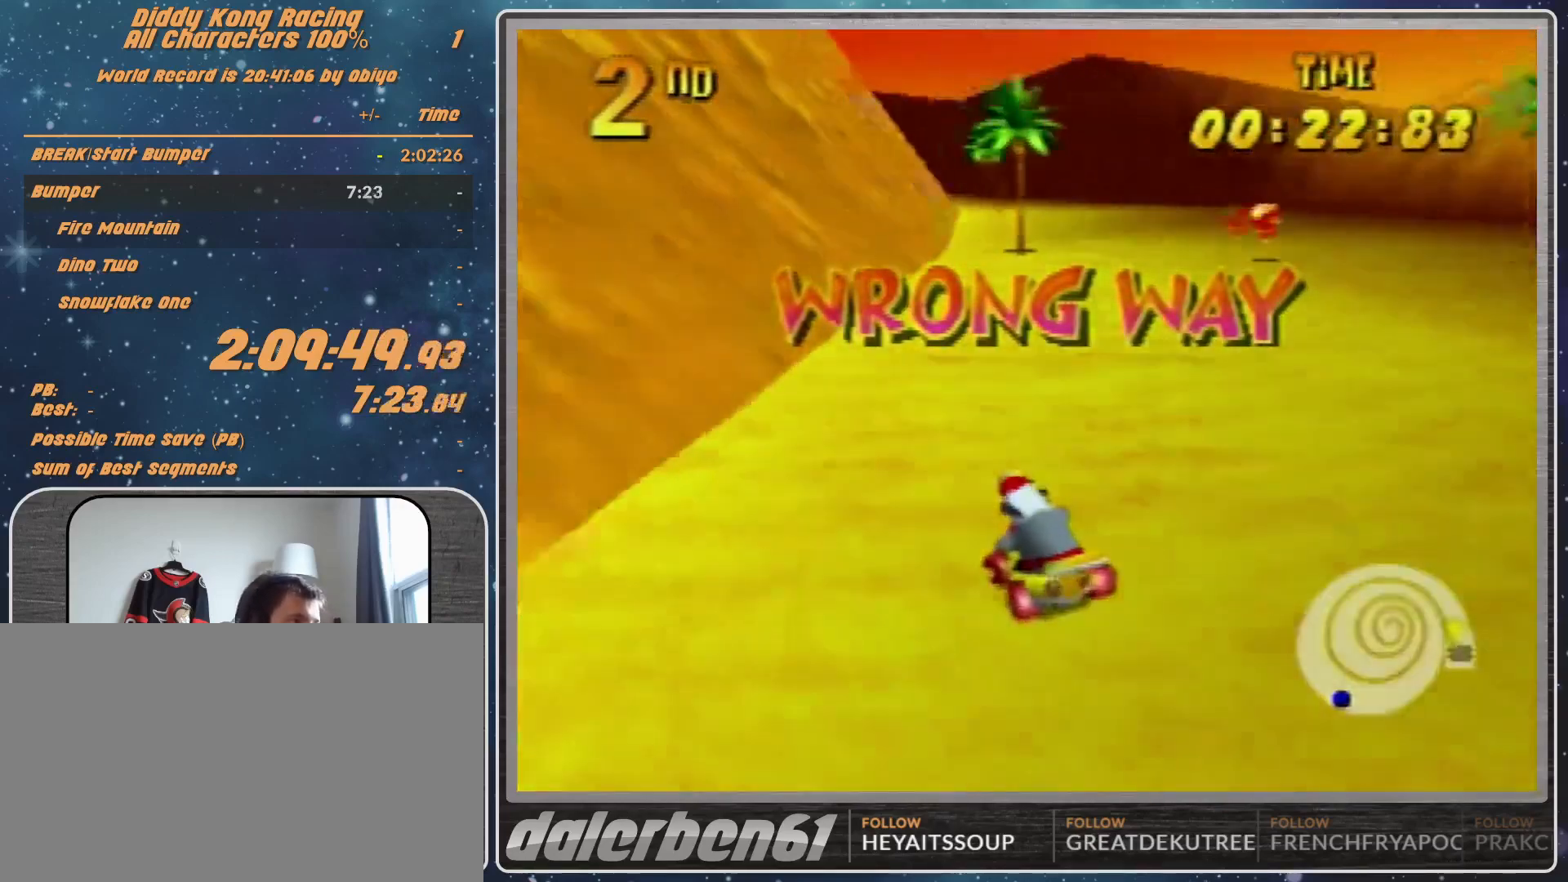
{"buttons": ["R1"], "left_stick": "up-left", "events": [[100, "A", "down"], [167, "R1", "down"], [233, "A", "up"]]}
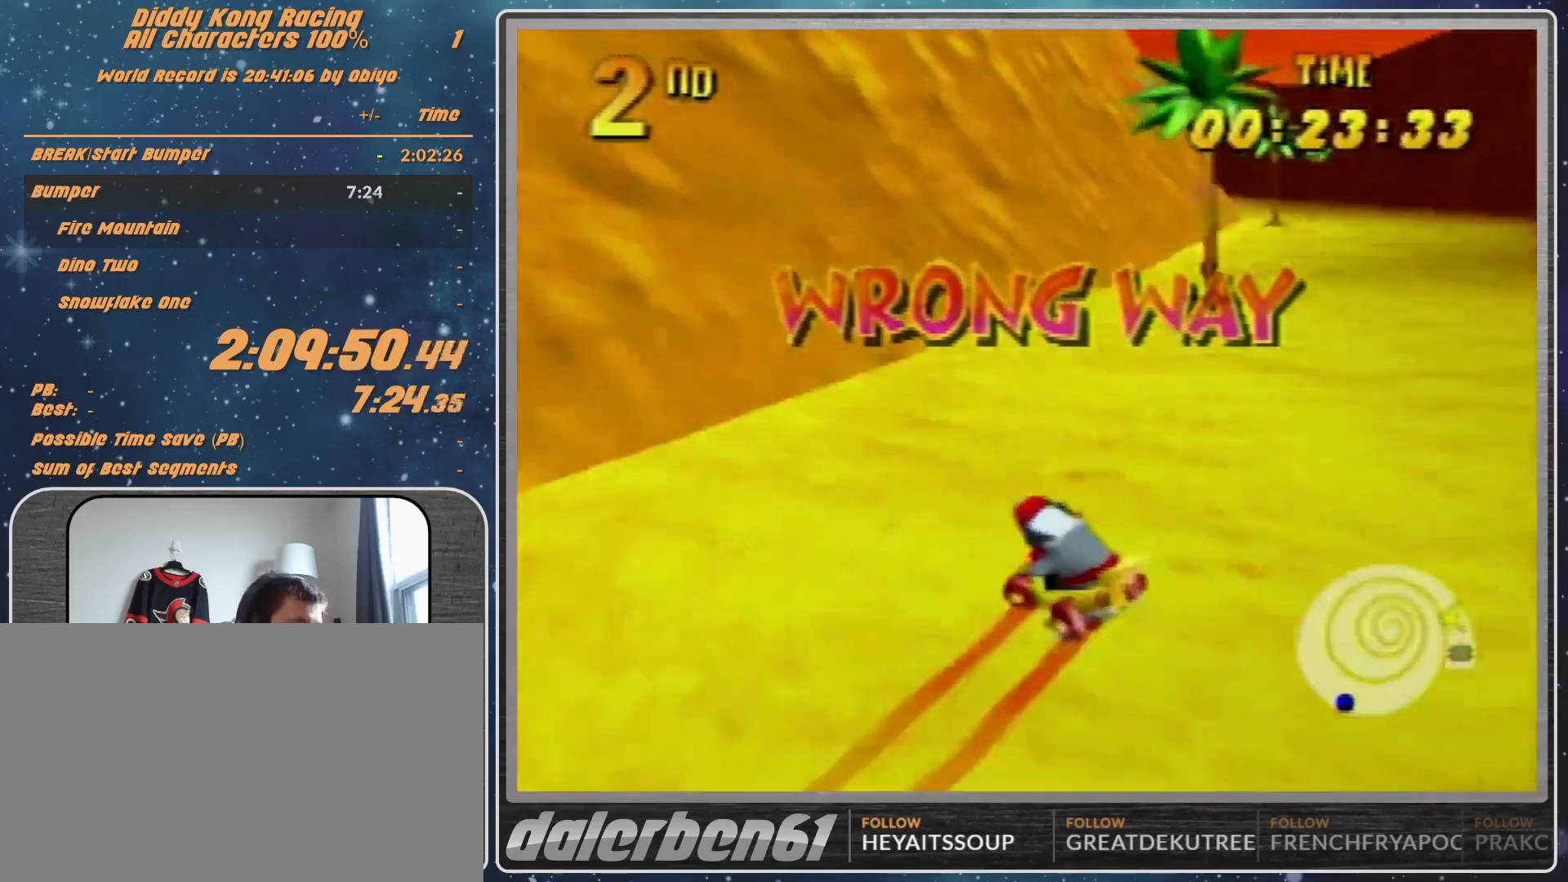
{"buttons": ["A", "R1"], "left_stick": "up-right", "events": [[33, "A", "down"], [33, "left_stick", "up-right"], [67, "A", "up"], [133, "A", "down"], [233, "A", "up"], [300, "A", "down"], [433, "A", "up"], [500, "A", "down"]]}
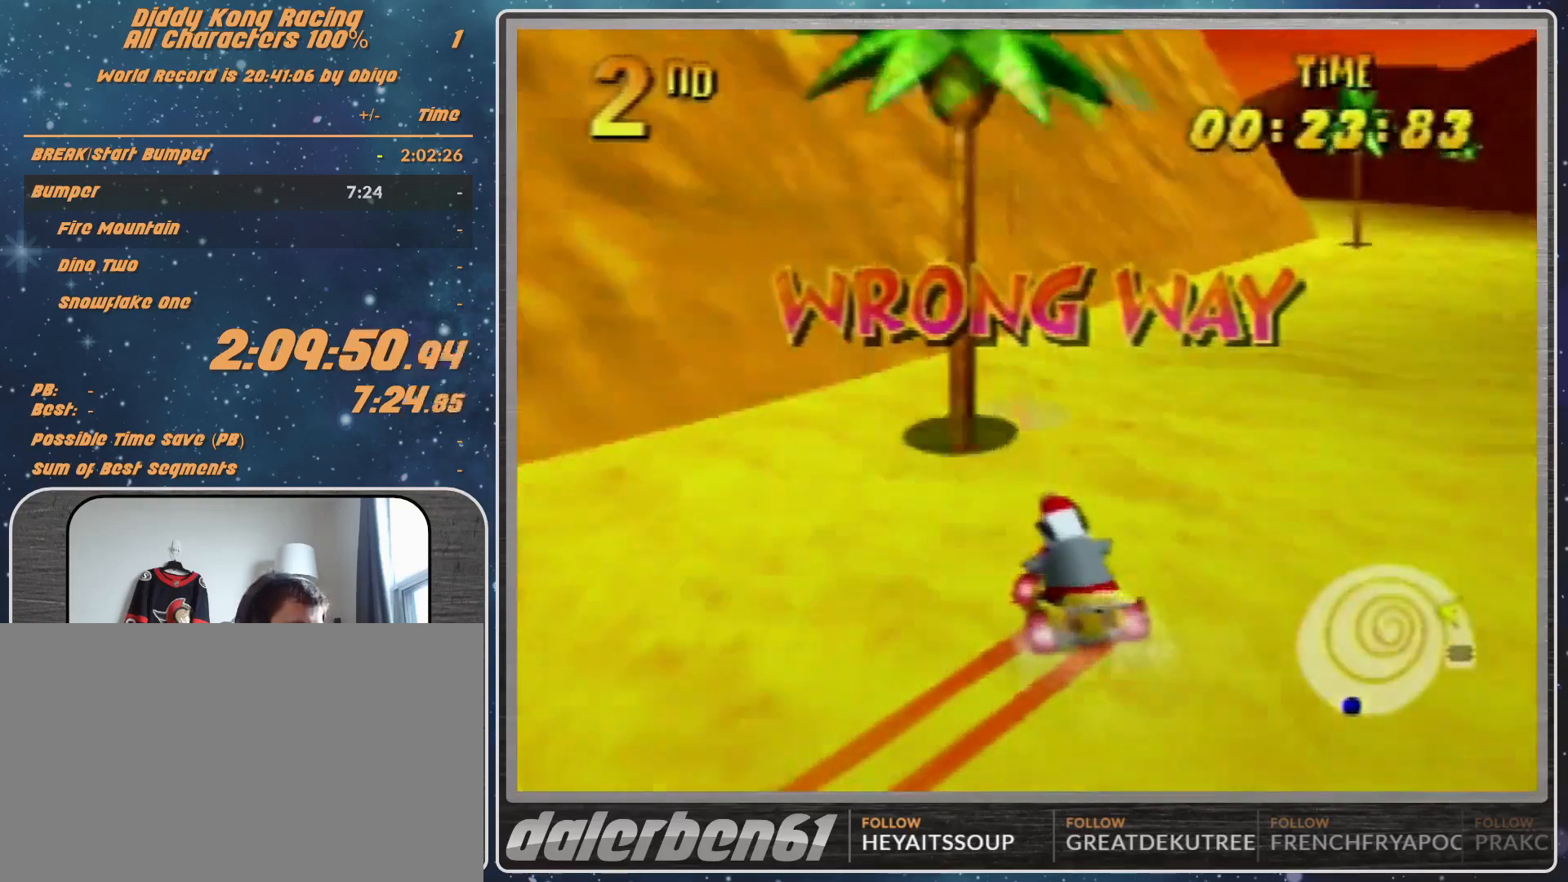
{"buttons": ["A", "R1"], "left_stick": "up-right", "events": [[33, "A", "up"], [267, "A", "down"], [400, "A", "up"], [400, "left_stick", "up-left"], [500, "A", "down"], [500, "left_stick", "up-right"]]}
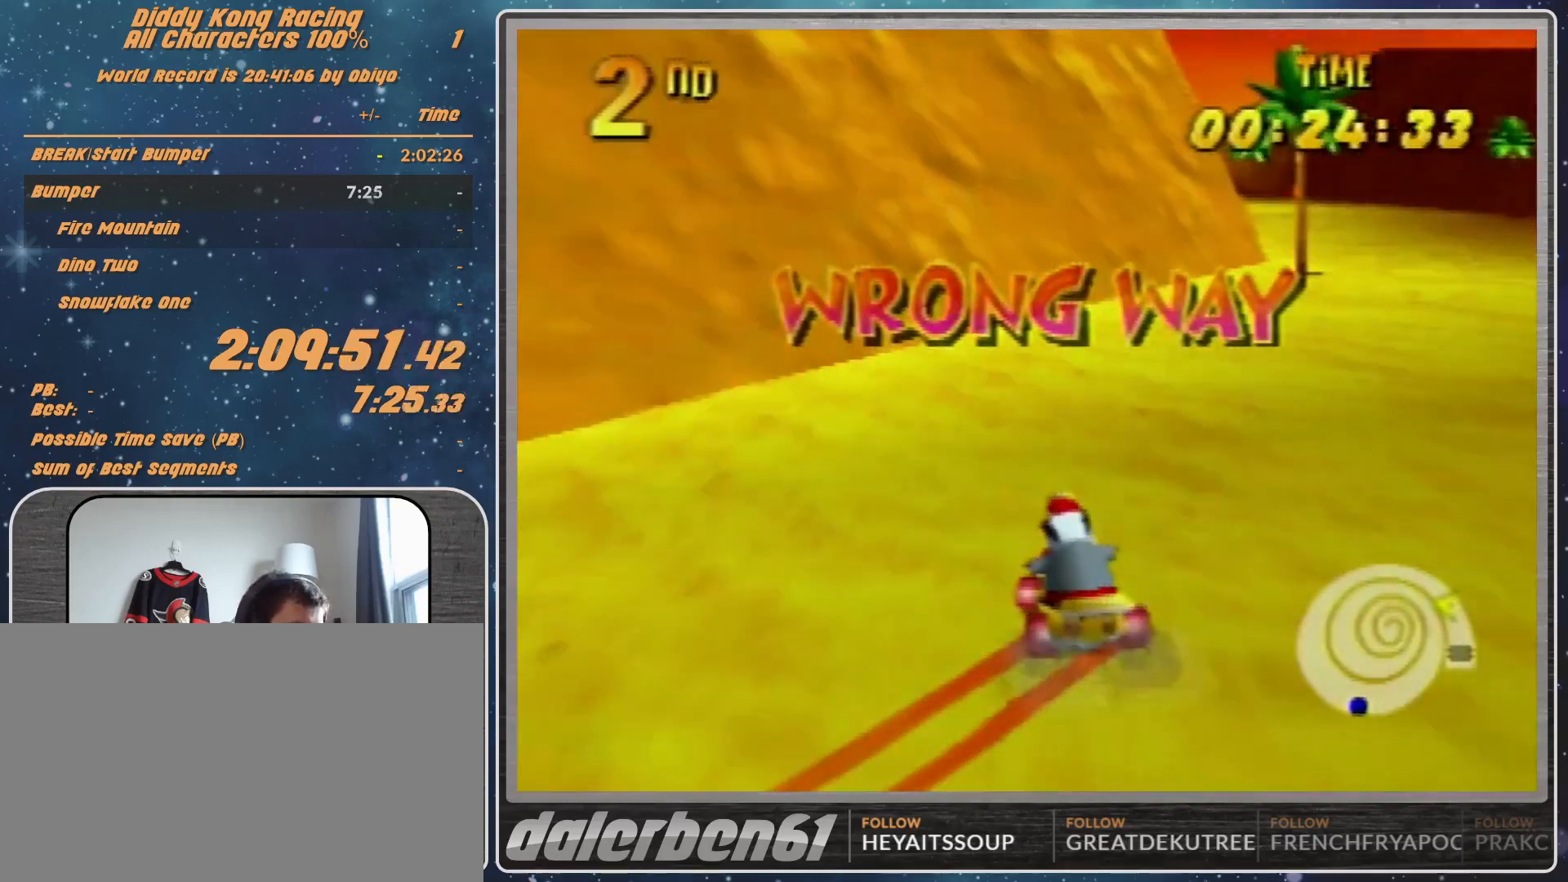
{"buttons": ["A", "R1"], "left_stick": "up-right", "events": [[33, "A", "up"], [133, "A", "down"], [233, "A", "up"], [333, "A", "down"], [400, "A", "up"], [467, "A", "down"]]}
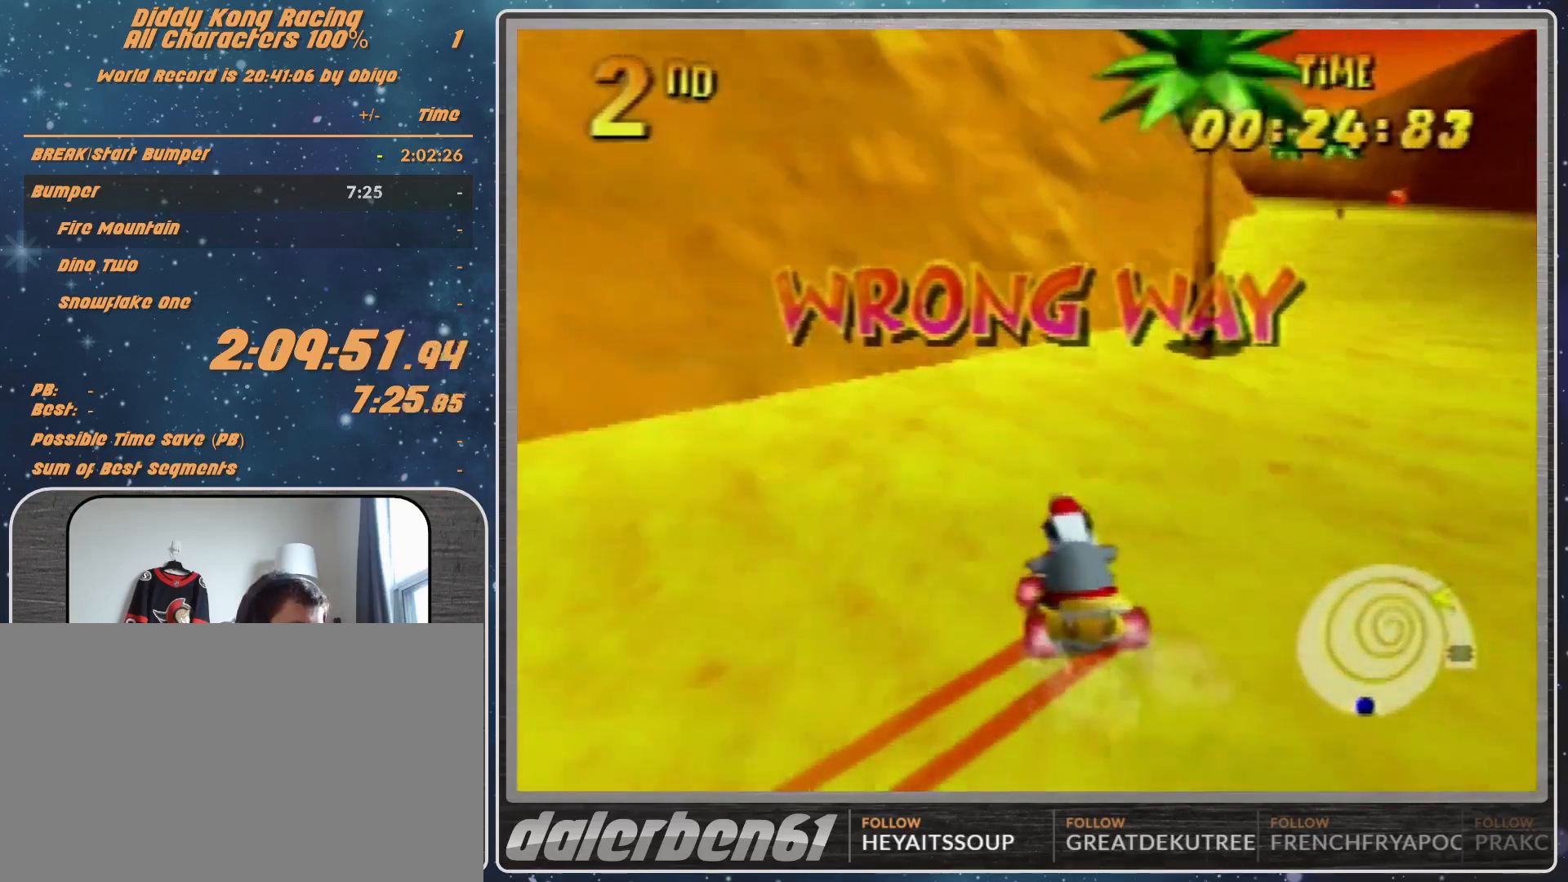
{"buttons": ["A"], "left_stick": "up-right", "events": [[33, "A", "up"], [133, "A", "down"], [233, "A", "up"], [233, "R1", "up"], [267, "A", "down"], [367, "A", "up"], [467, "A", "down"]]}
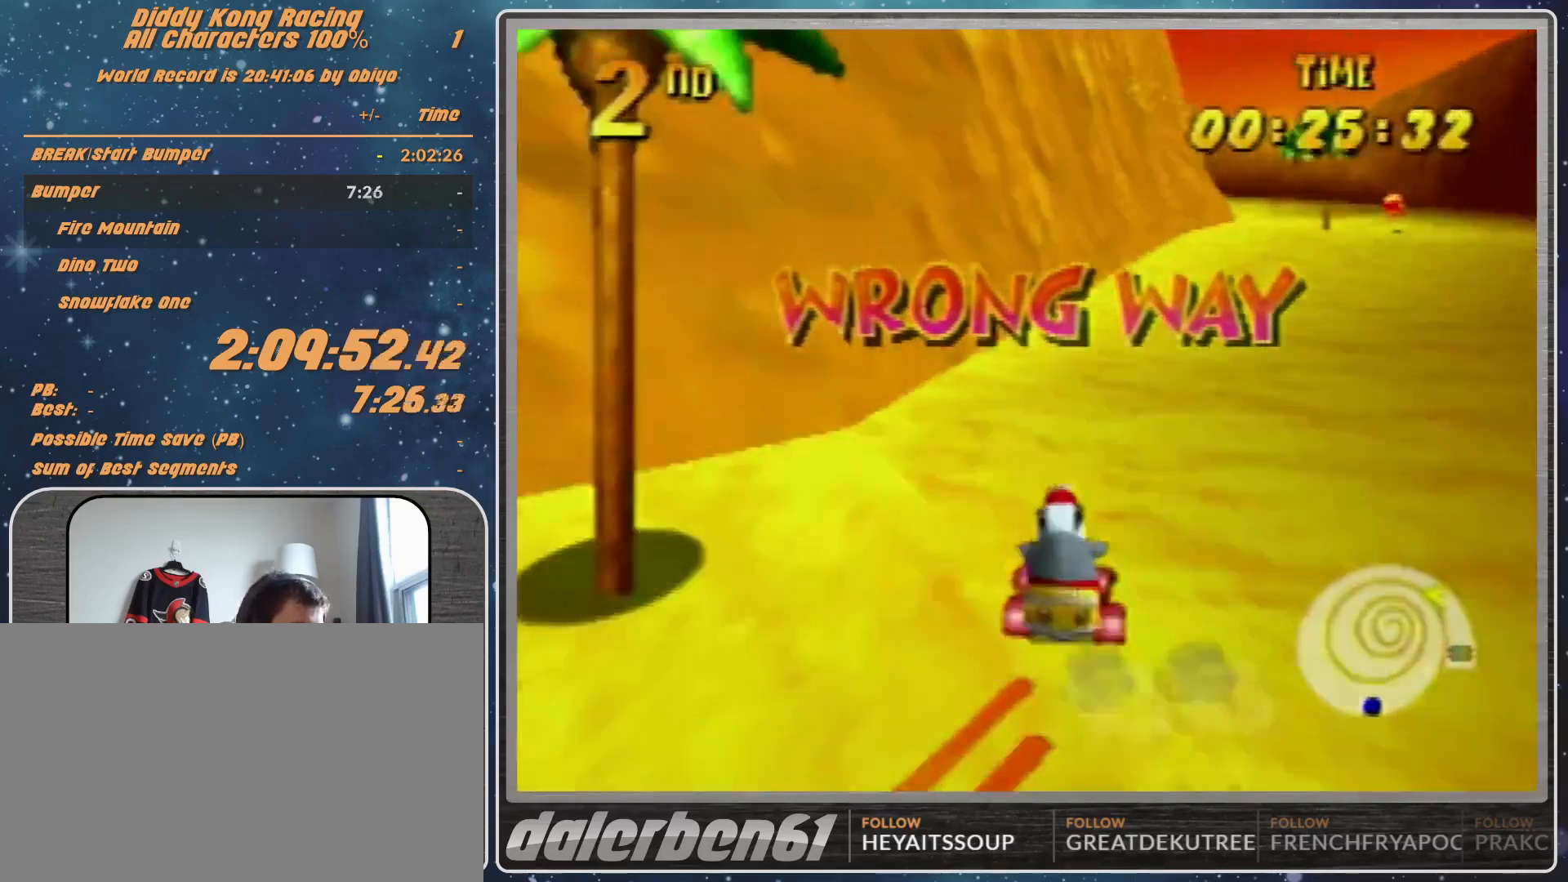
{"buttons": [], "left_stick": "center", "events": [[33, "A", "up"], [233, "left_stick", "center"], [300, "A", "down"], [333, "A", "up"]]}
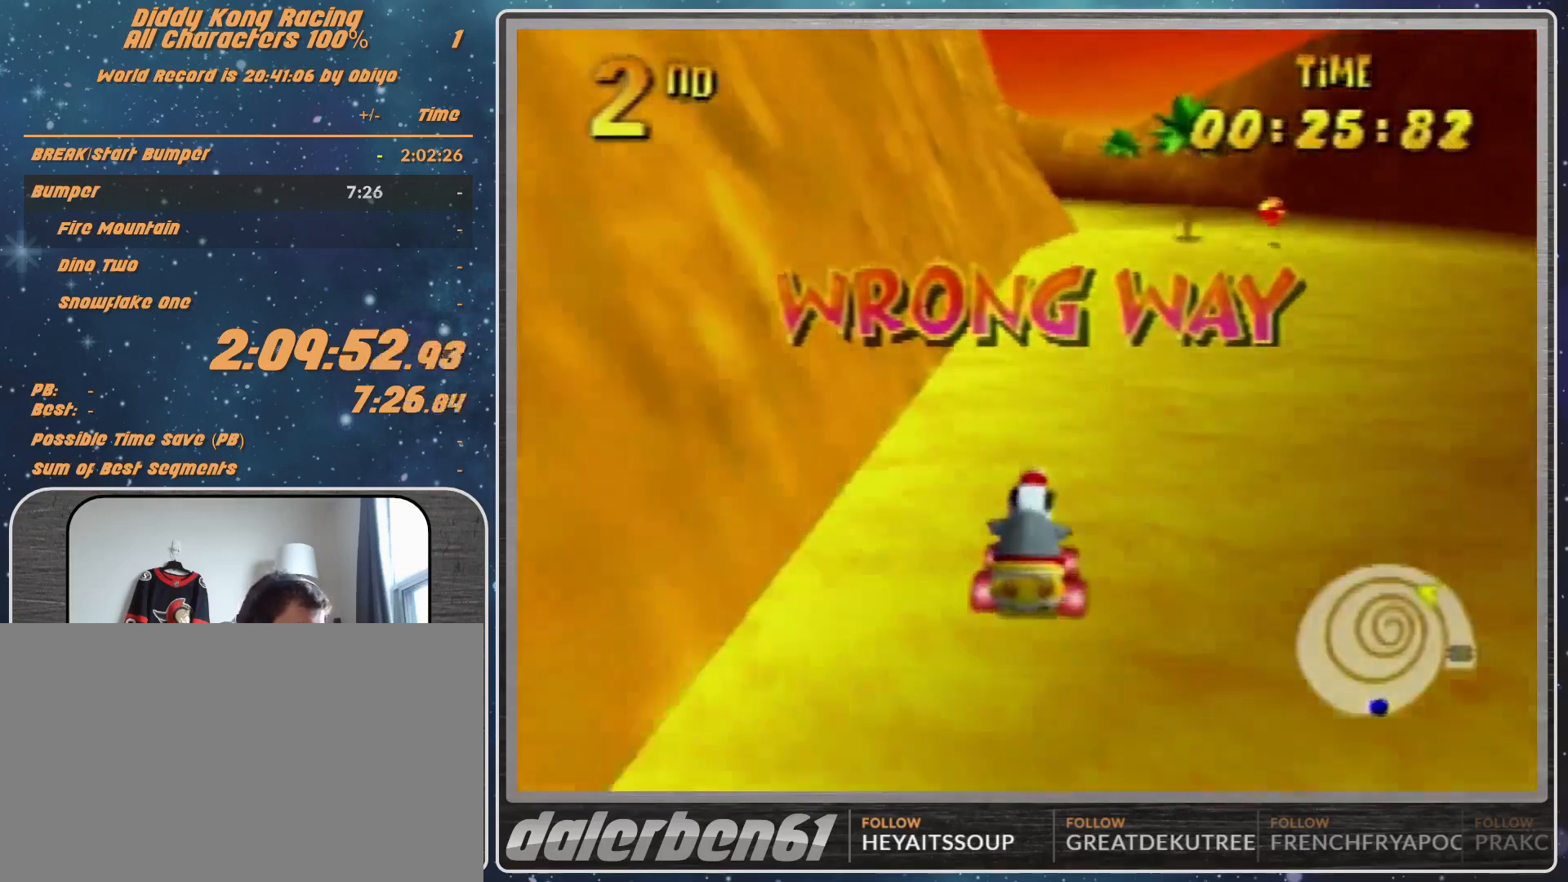
{"buttons": ["A"], "left_stick": "center", "events": [[233, "A", "down"], [300, "A", "up"], [467, "A", "down"]]}
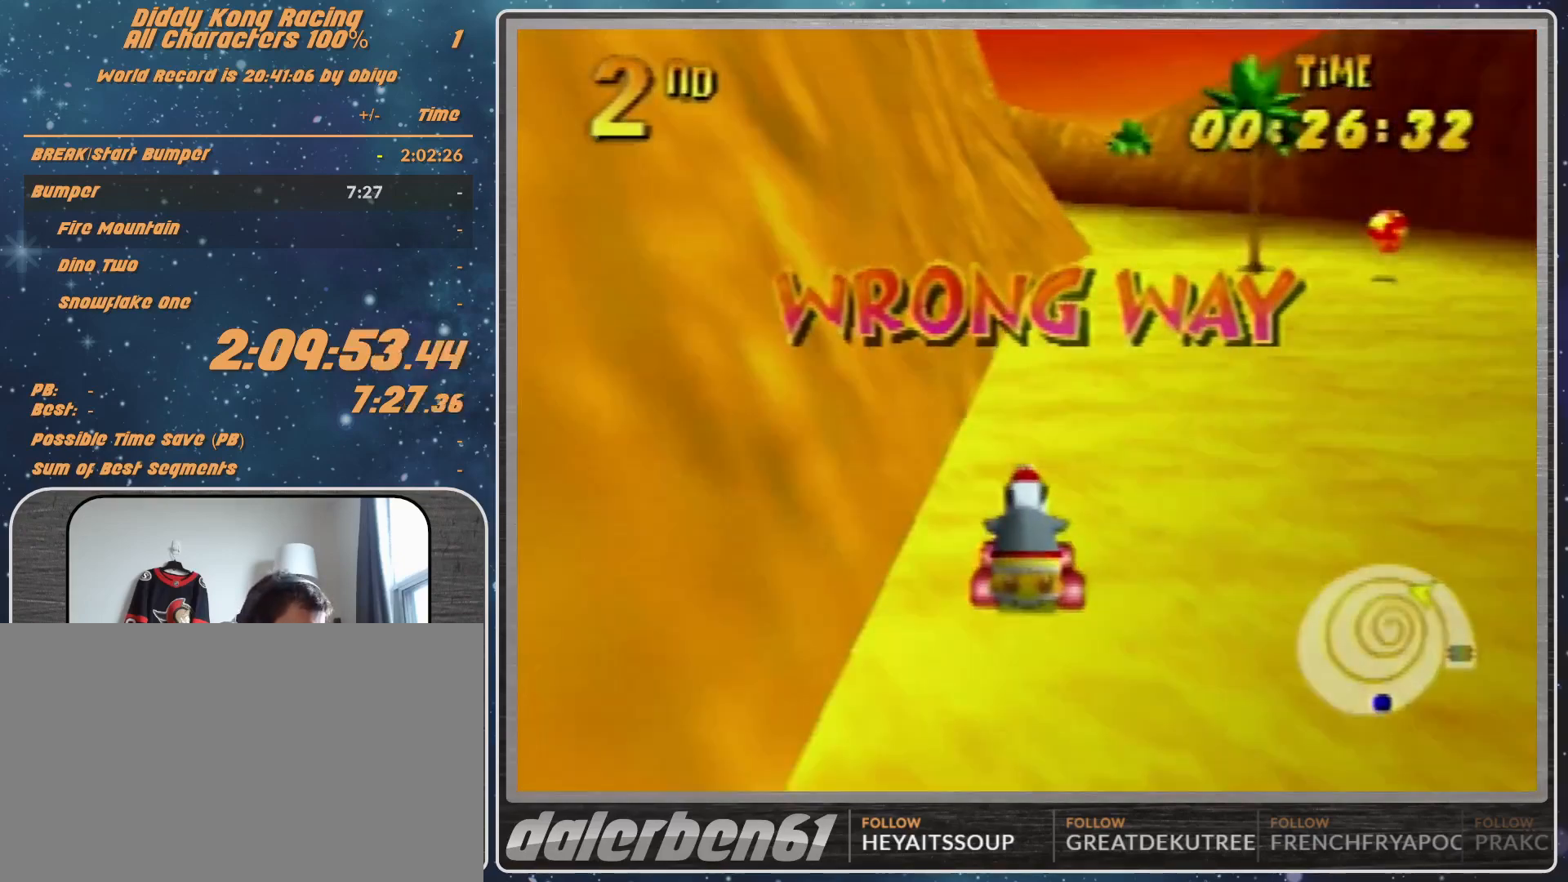
{"buttons": ["A", "R1"], "left_stick": "up", "events": [[100, "A", "up"], [100, "R1", "down"], [100, "left_stick", "up-left"], [133, "A", "down"], [200, "A", "up"], [433, "A", "down"], [433, "left_stick", "up"]]}
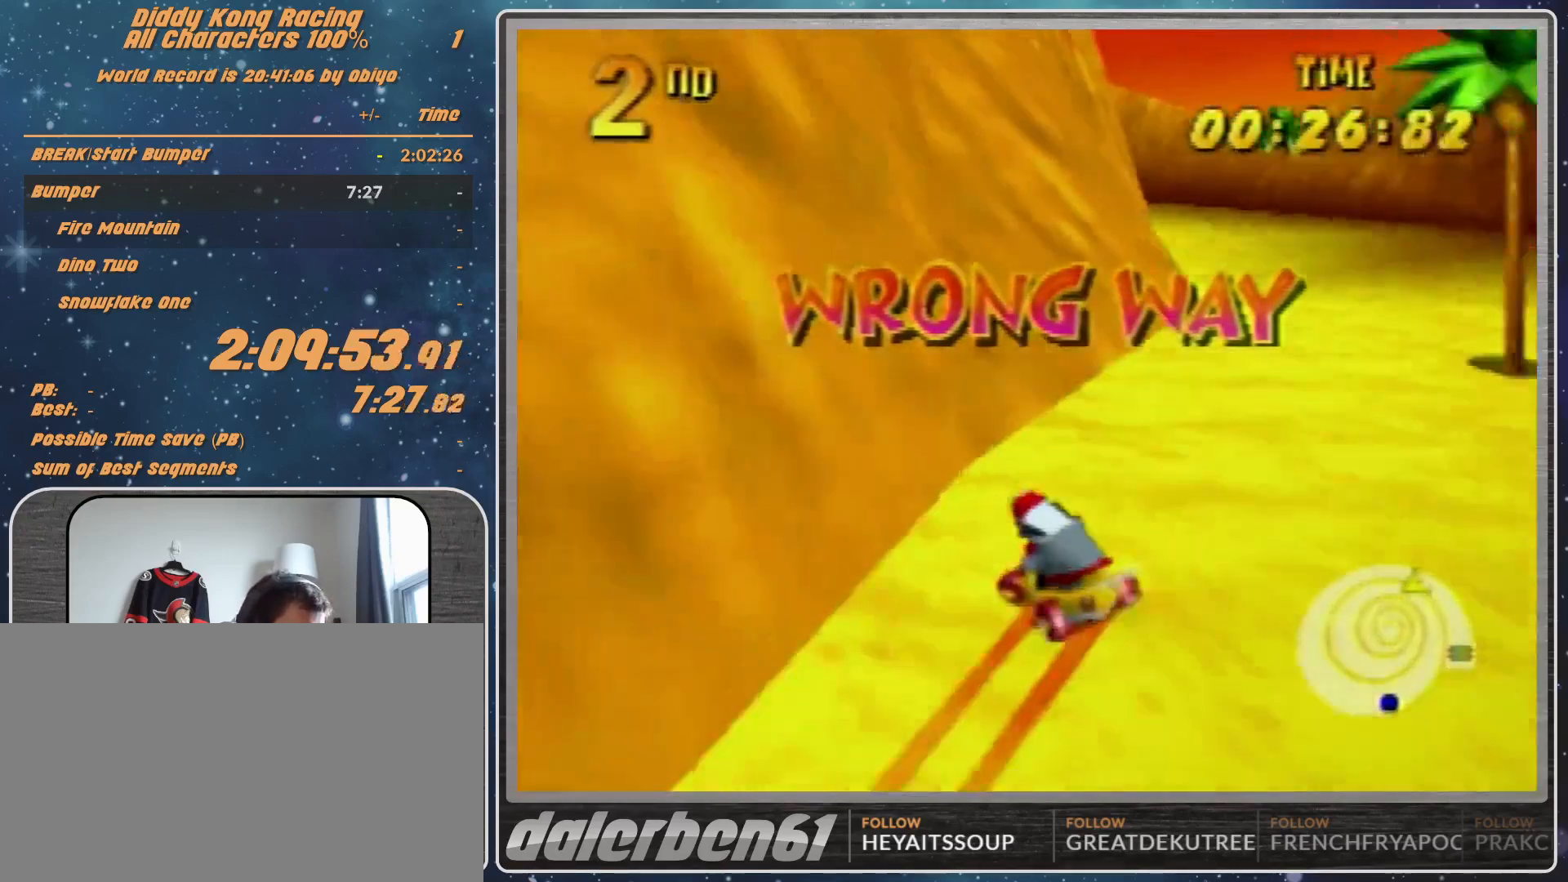
{"buttons": ["A", "R1"], "left_stick": "up-left", "events": [[33, "A", "up"], [33, "left_stick", "up-right"], [133, "A", "down"], [200, "A", "up"], [300, "A", "down"], [333, "A", "up"], [467, "A", "down"], [467, "left_stick", "up-left"]]}
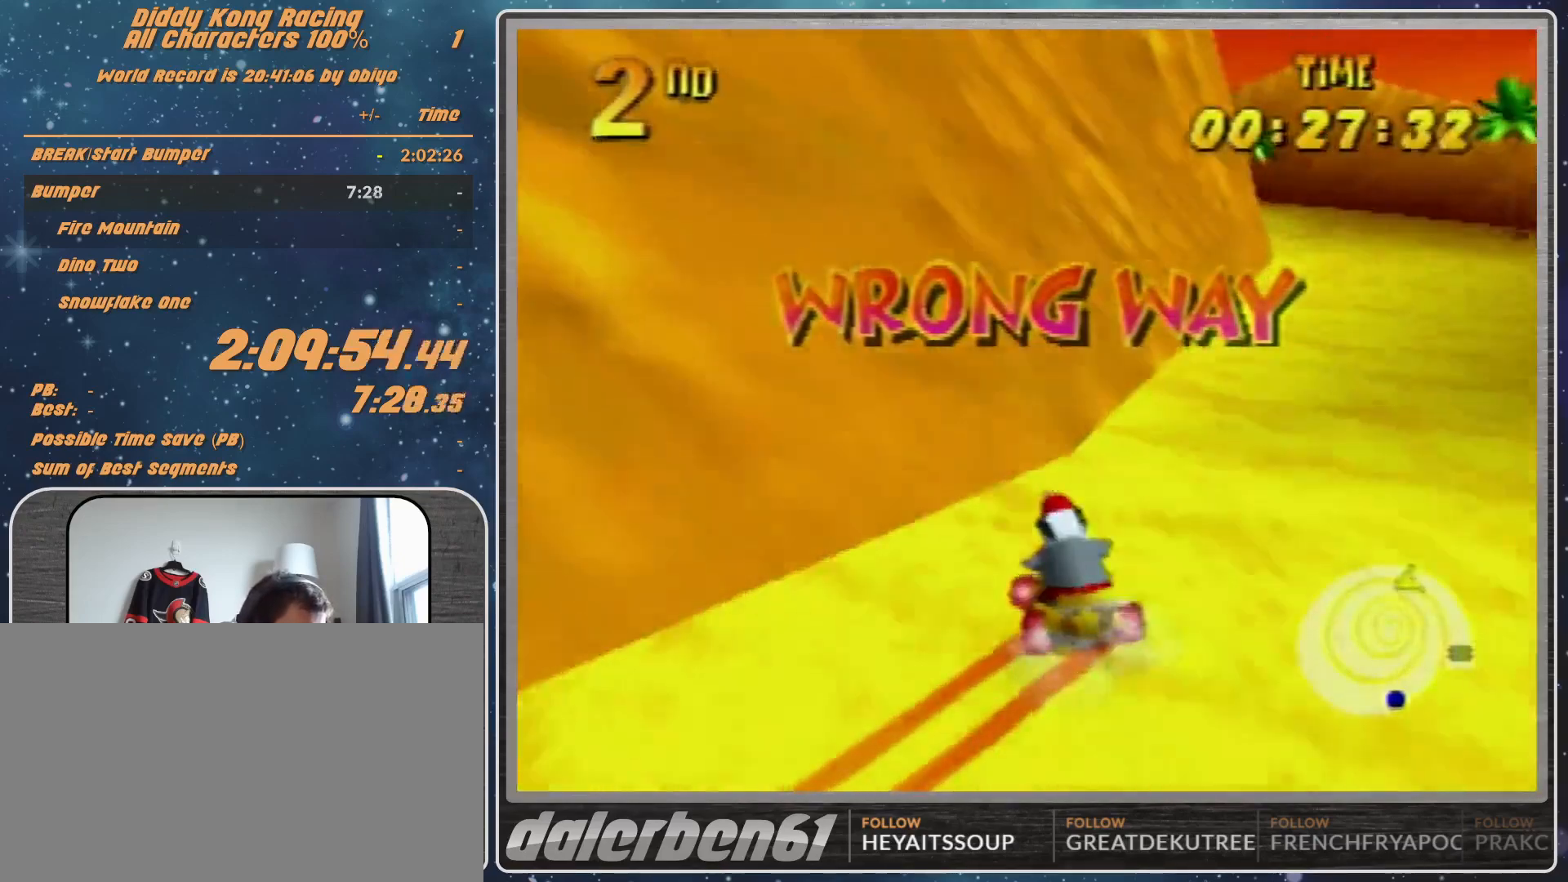
{"buttons": ["R1"], "left_stick": "up-left", "events": [[133, "A", "up"], [133, "left_stick", "up-right"], [233, "A", "down"], [400, "A", "up"], [433, "A", "down"], [433, "left_stick", "up-left"], [500, "A", "up"]]}
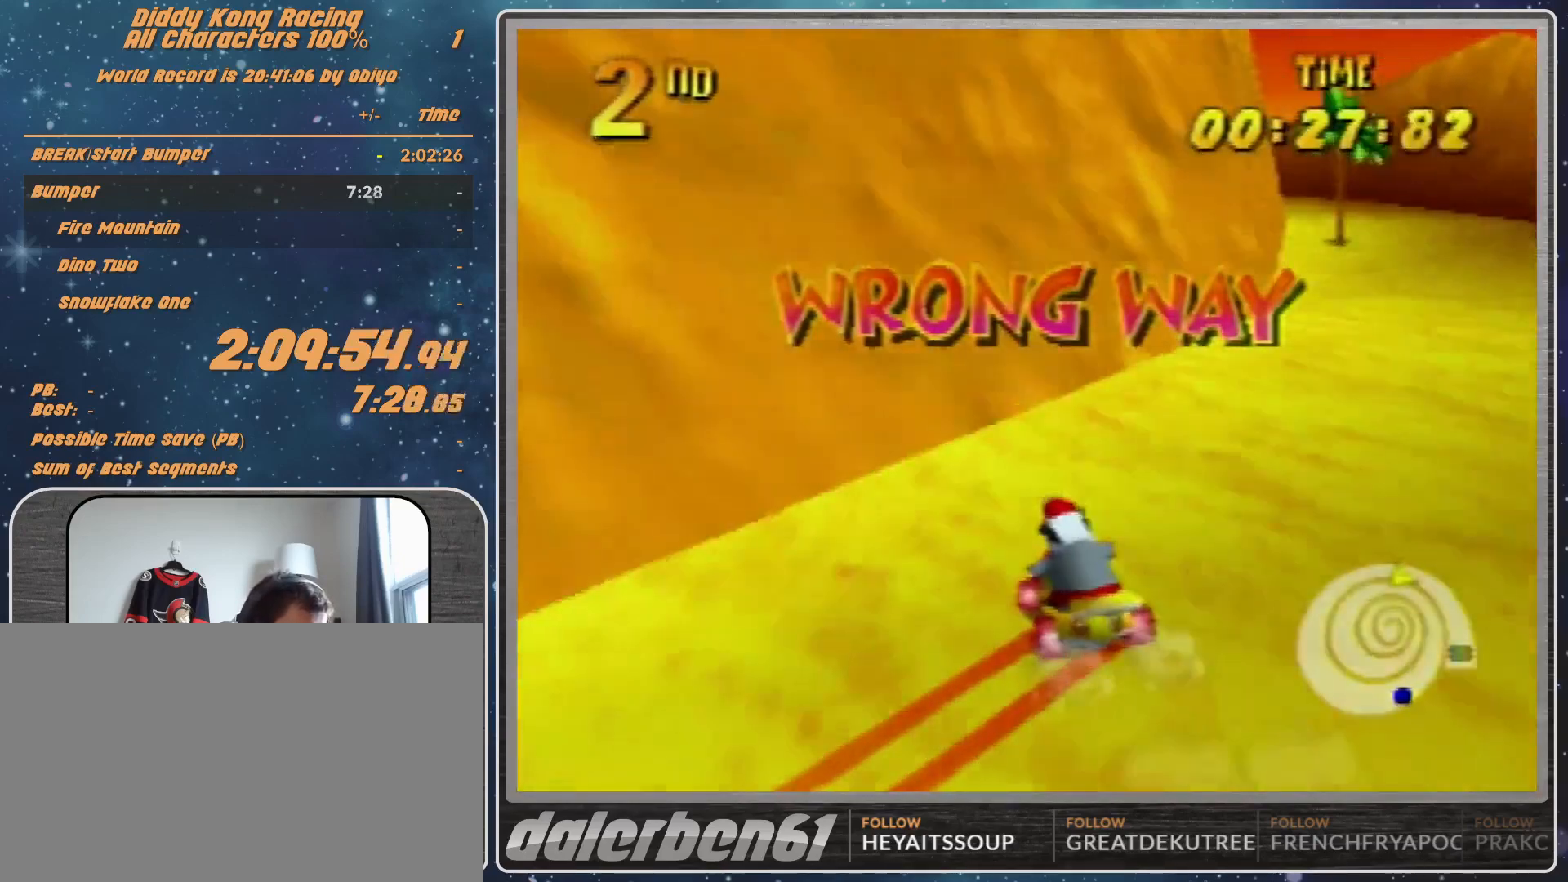
{"buttons": ["R1"], "left_stick": "up-right", "events": [[33, "left_stick", "up-right"], [67, "A", "down"], [133, "A", "up"], [400, "A", "down"], [467, "A", "up"]]}
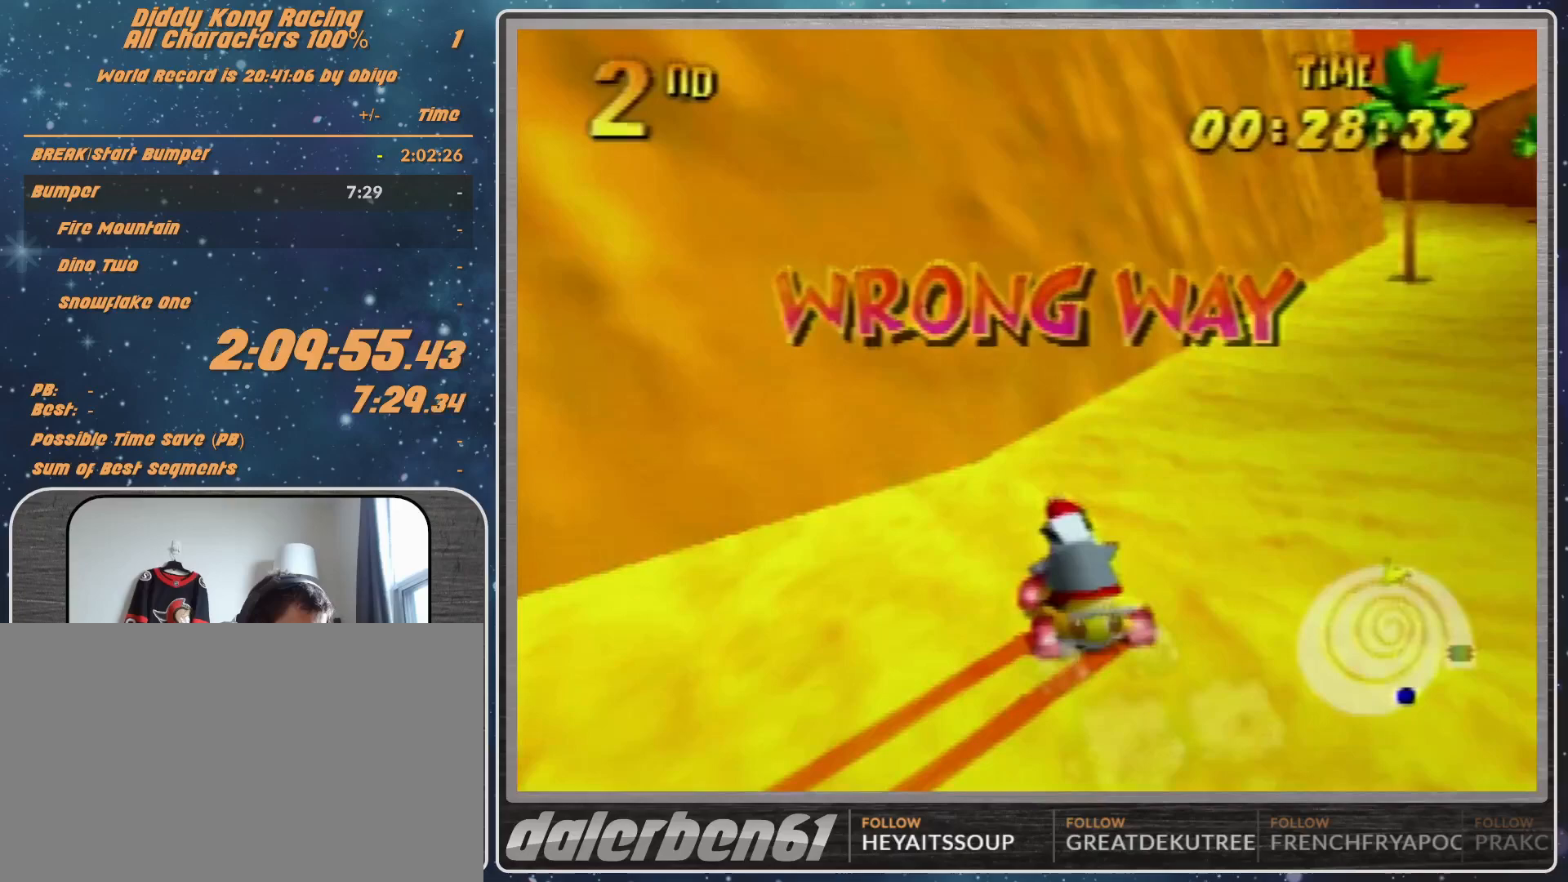
{"buttons": ["A", "R1"], "left_stick": "up-right", "events": [[133, "A", "down"], [200, "A", "up"], [467, "A", "down"]]}
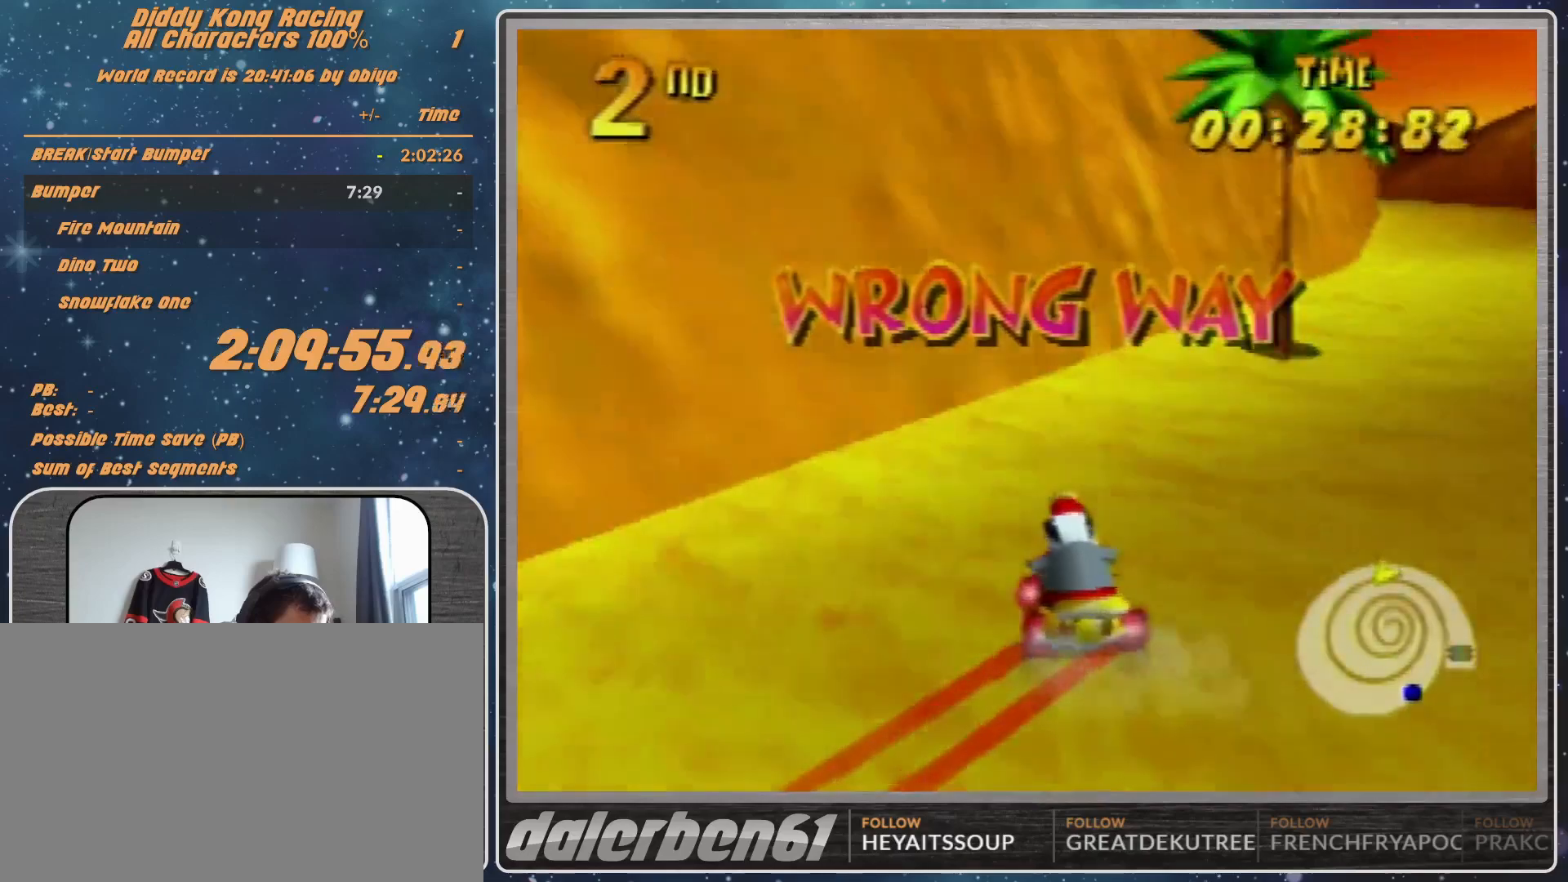
{"buttons": ["A", "R1"], "left_stick": "up-right", "events": [[133, "left_stick", "up-left"], [200, "A", "up"], [300, "left_stick", "up"], [400, "left_stick", "up-right"], [467, "A", "down"]]}
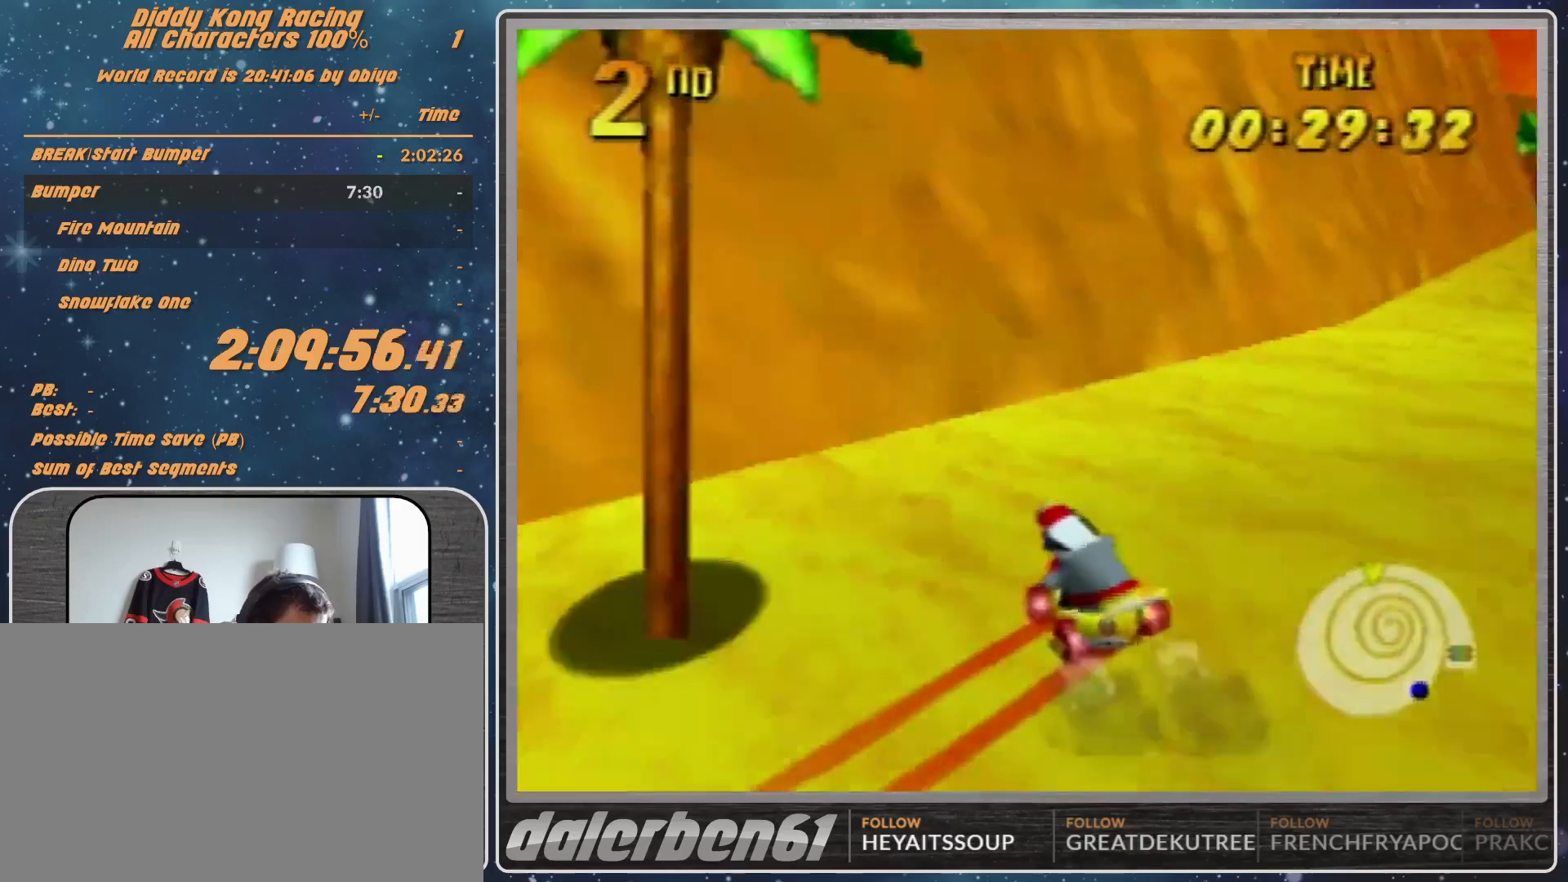
{"buttons": ["A", "R1"], "left_stick": "up-right", "events": [[200, "A", "up"], [300, "A", "down"], [400, "A", "up"], [467, "A", "down"]]}
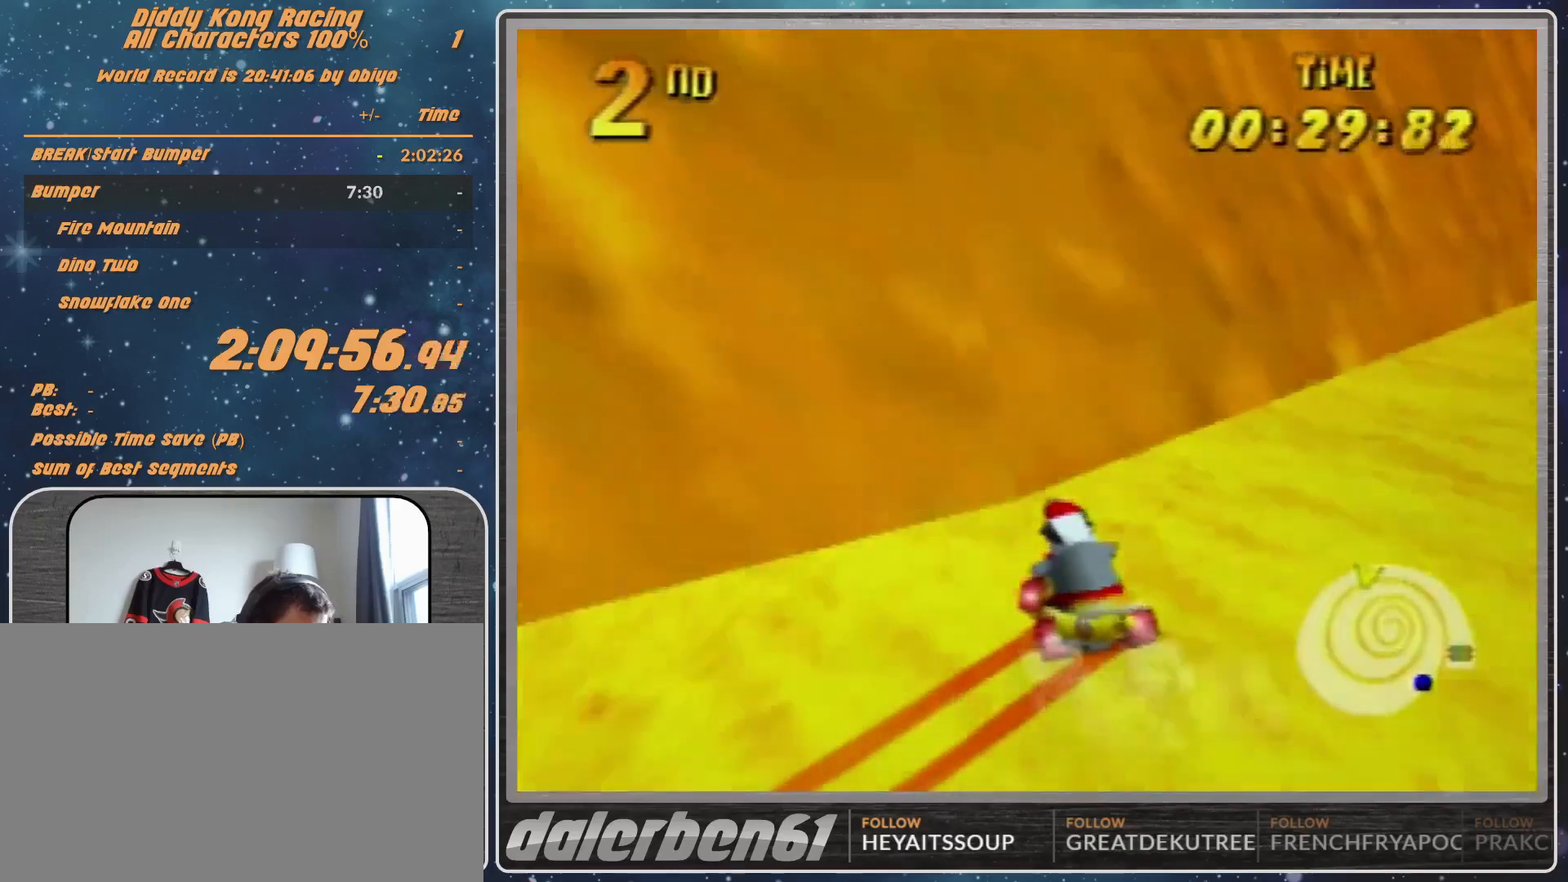
{"buttons": [], "left_stick": "center", "events": [[33, "A", "up"], [133, "A", "down"], [200, "A", "up"], [367, "R1", "up"], [467, "left_stick", "center"]]}